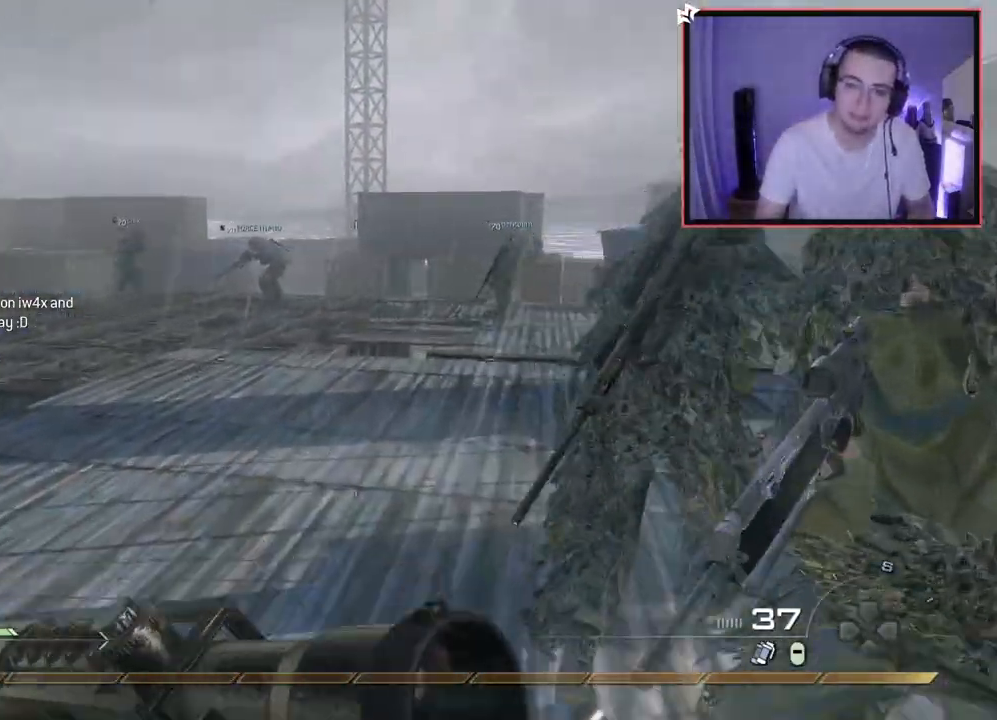
Gameplay with a controller (PlayStation layout); each line is a JSON object with the inputs held at the frame after it. "events" lists button and stick changes between this image and that frame as [ms after this image, input, new state], when the widget could be followed in between.
{"buttons": [], "left_stick": "up", "right_stick": "center", "events": [[33, "L3", "up"], [217, "right_stick", "left"], [333, "right_stick", "center"]]}
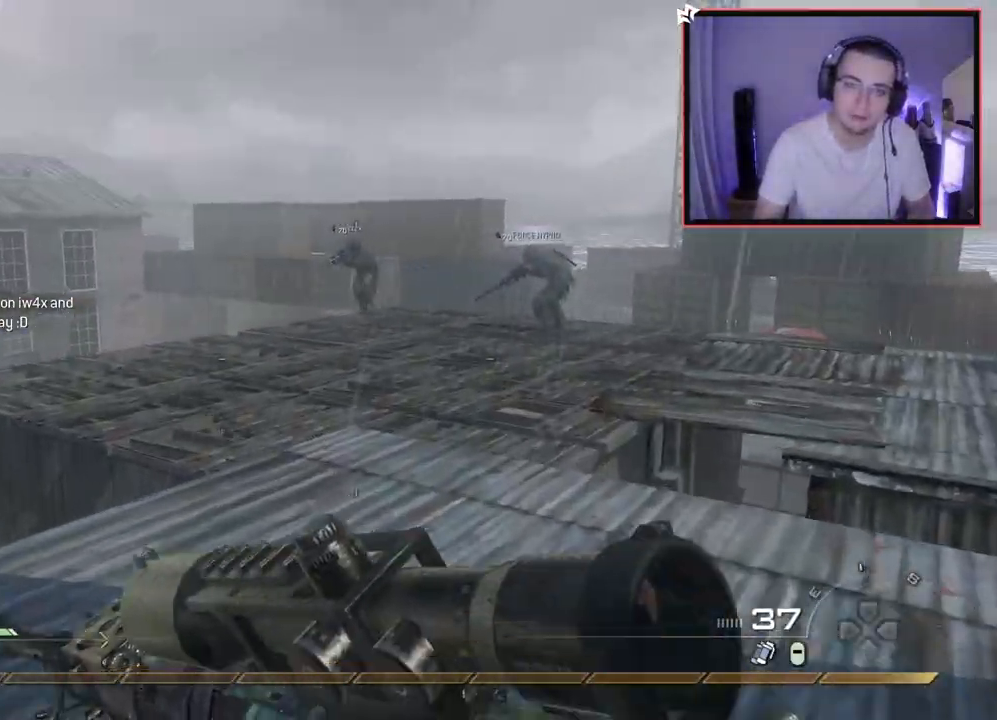
{"buttons": [], "left_stick": "up", "right_stick": "center", "events": [[84, "right_stick", "left"], [217, "right_stick", "center"], [334, "CROSS", "down"], [367, "L1", "down"], [434, "CROSS", "up"], [484, "L1", "up"]]}
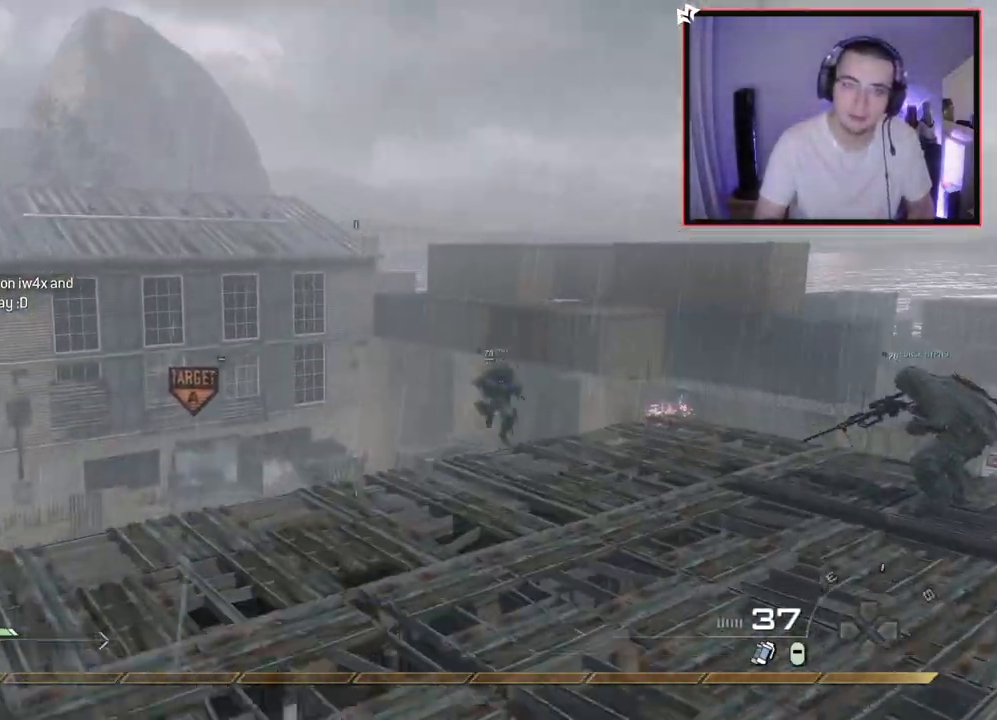
{"buttons": [], "left_stick": "up", "right_stick": "center", "events": [[117, "right_stick", "left"], [217, "right_stick", "center"]]}
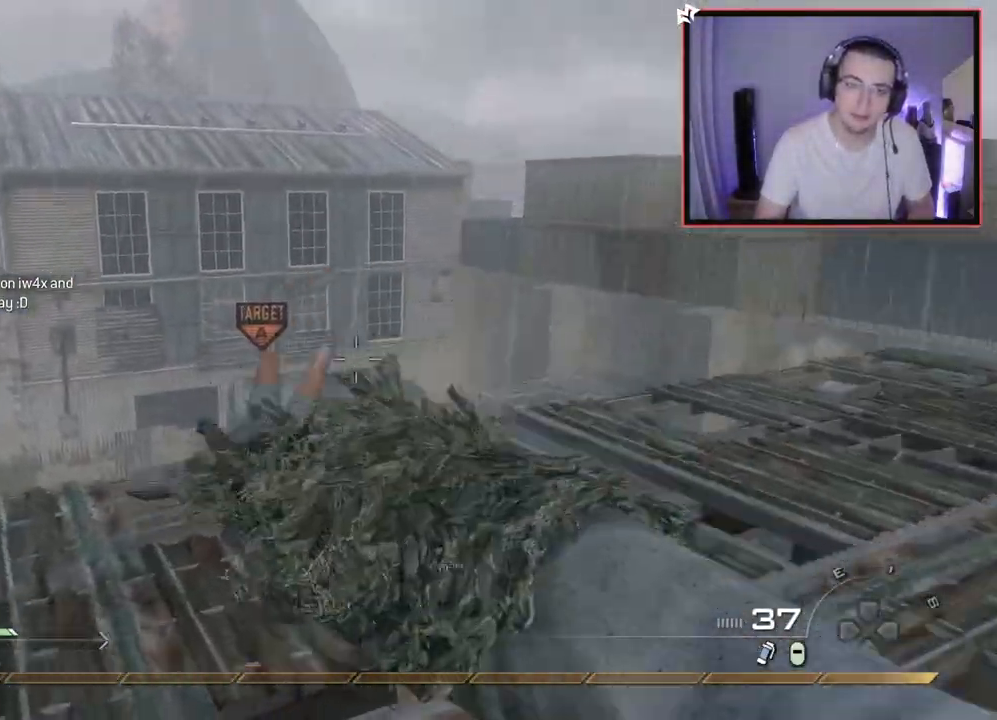
{"buttons": [], "left_stick": "up", "right_stick": "center", "events": [[67, "L1", "down"], [67, "right_stick", "down-right"], [134, "right_stick", "center"], [167, "L1", "up"], [251, "L1", "down"], [367, "L1", "up"]]}
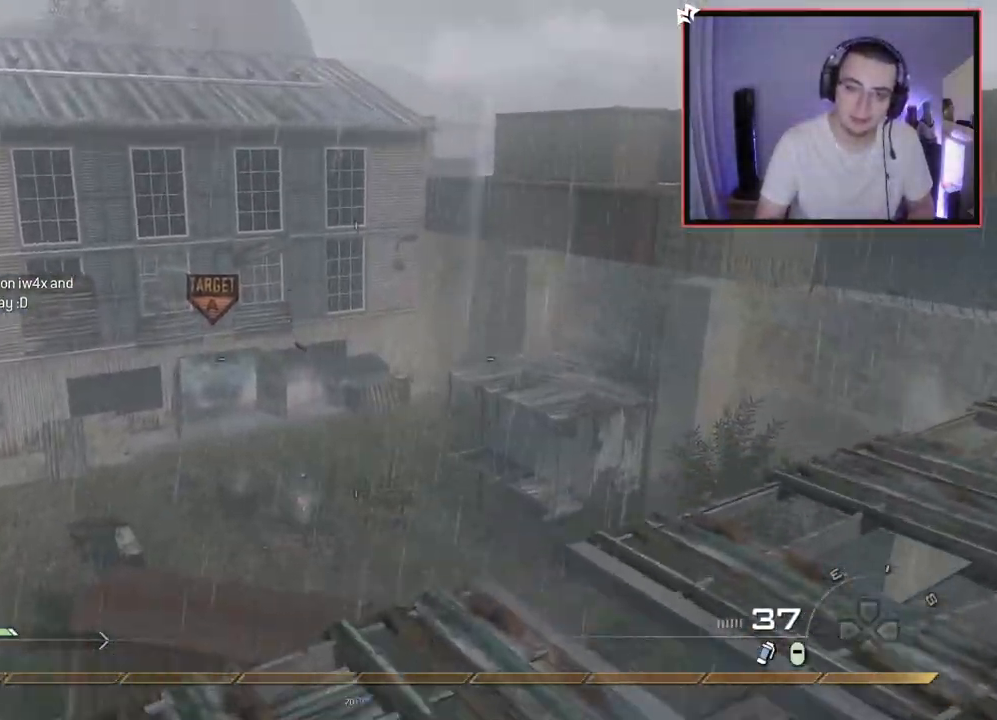
{"buttons": [], "left_stick": "up-right", "right_stick": "right", "events": [[17, "right_stick", "down"], [100, "right_stick", "center"], [167, "left_stick", "down-right"], [250, "left_stick", "down"], [400, "right_stick", "right"], [484, "left_stick", "up-right"]]}
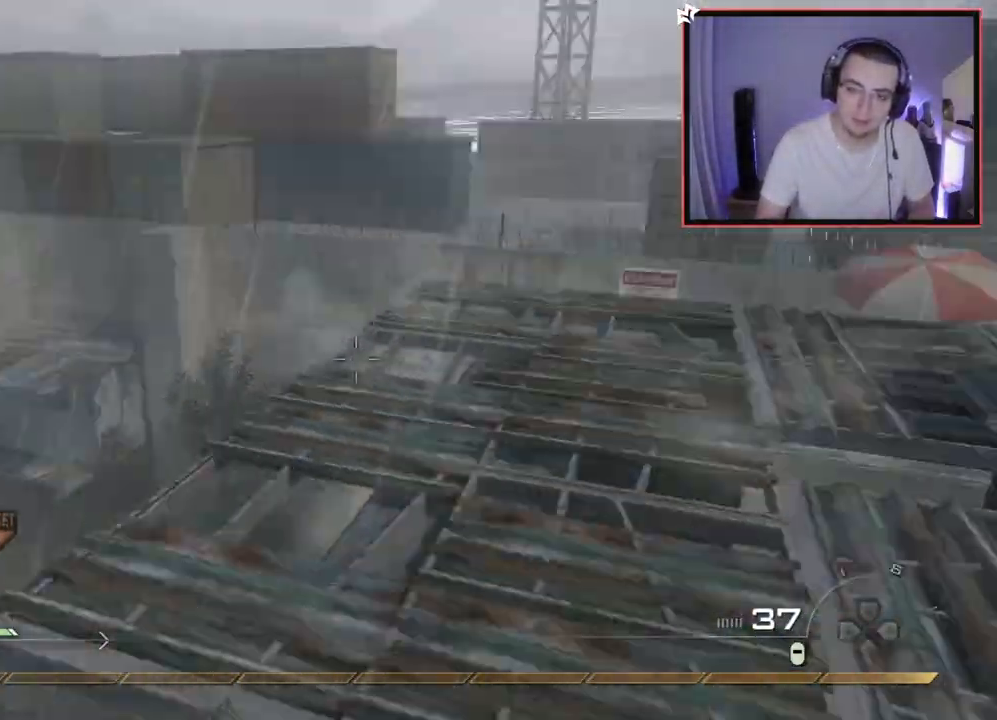
{"buttons": [], "left_stick": "up", "right_stick": "center", "events": [[134, "right_stick", "center"], [150, "left_stick", "up"], [201, "TRIANGLE", "down"], [267, "TRIANGLE", "up"], [317, "TRIANGLE", "down"], [334, "R2", "down"], [351, "SQUARE", "down"], [367, "TRIANGLE", "up"], [451, "SQUARE", "up"], [467, "R2", "up"]]}
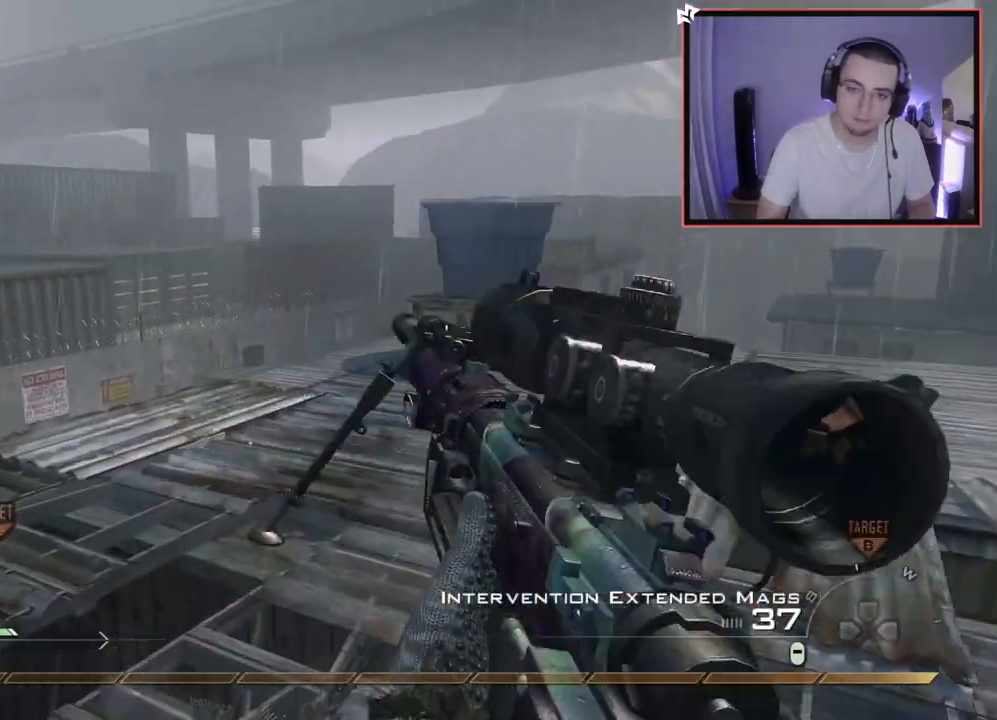
{"buttons": [], "left_stick": "up", "right_stick": "center", "events": [[50, "right_stick", "down-left"], [100, "right_stick", "center"], [217, "TRIANGLE", "down"], [283, "TRIANGLE", "up"], [333, "TRIANGLE", "down"], [417, "TRIANGLE", "up"]]}
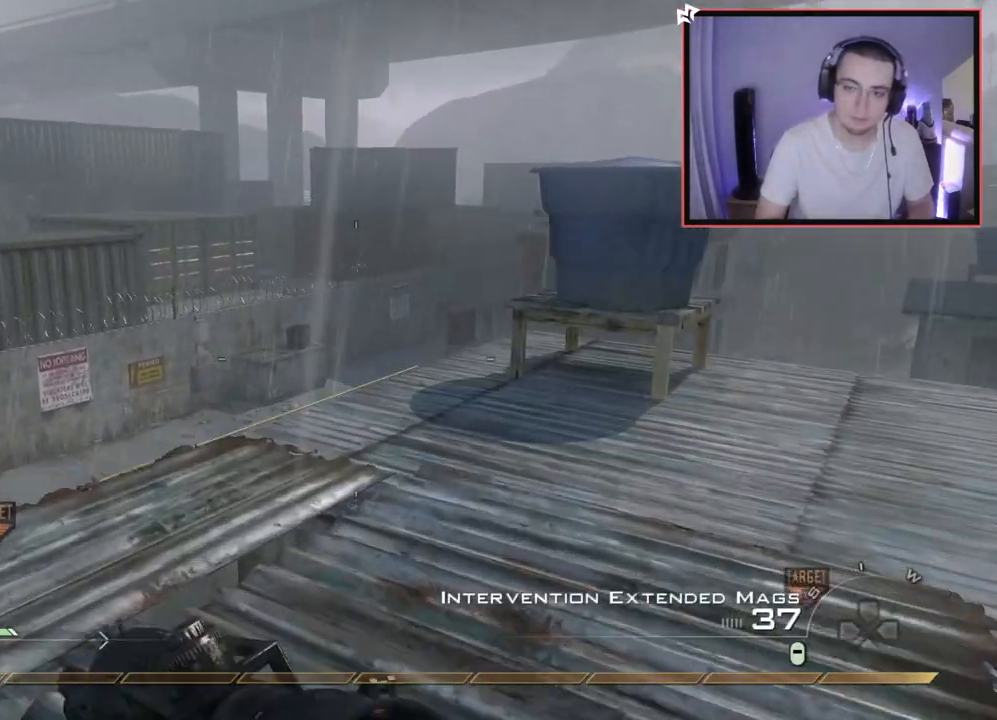
{"buttons": [], "left_stick": "center", "right_stick": "center", "events": [[451, "left_stick", "center"]]}
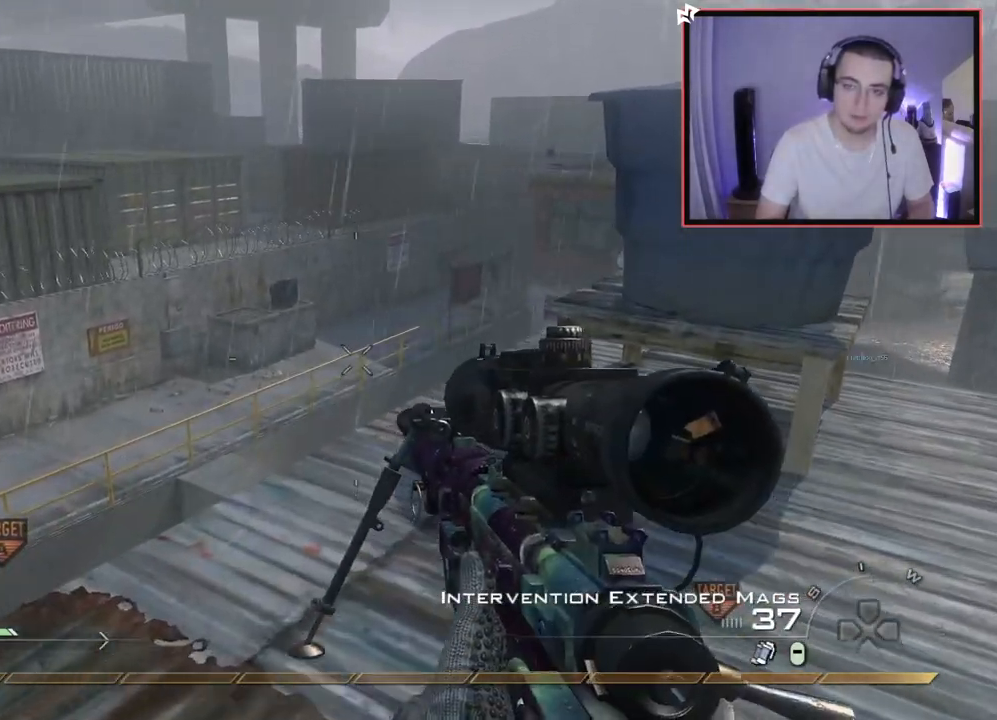
{"buttons": [], "left_stick": "up-left", "right_stick": "center", "events": [[17, "right_stick", "right"], [83, "right_stick", "center"], [150, "DPAD_DOWN", "down"], [150, "R1", "down"], [250, "R1", "up"], [267, "DPAD_DOWN", "up"], [434, "left_stick", "up-left"]]}
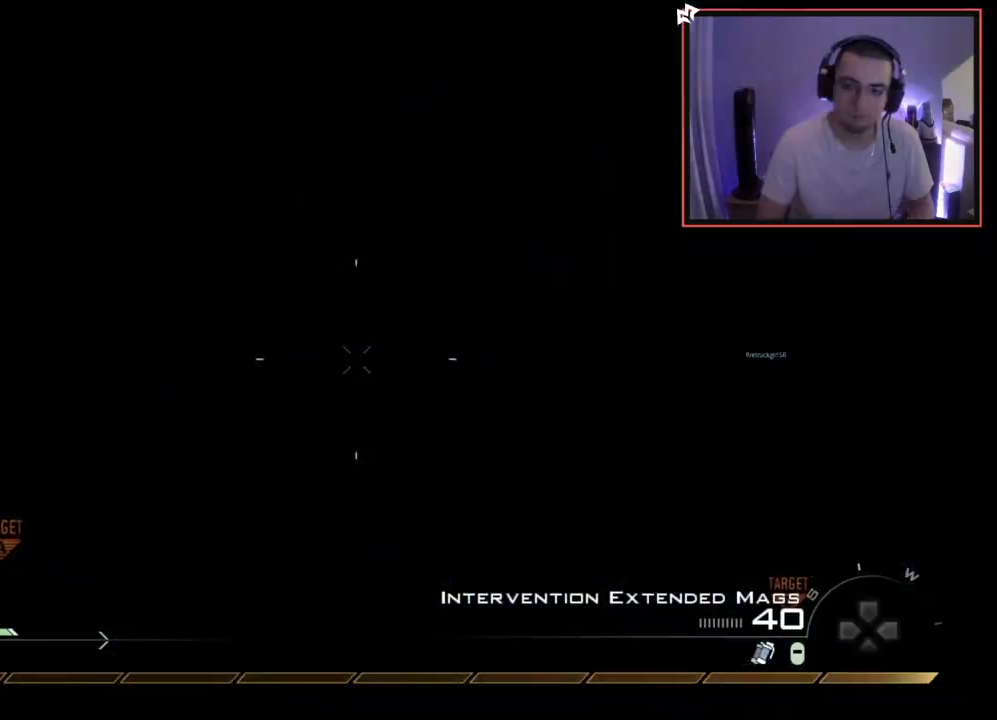
{"buttons": ["SQUARE", "R2"], "left_stick": "up-left", "right_stick": "center", "events": [[34, "right_stick", "right"], [84, "right_stick", "center"], [100, "left_stick", "center"], [367, "left_stick", "up-left"], [467, "R2", "down"], [467, "SQUARE", "down"]]}
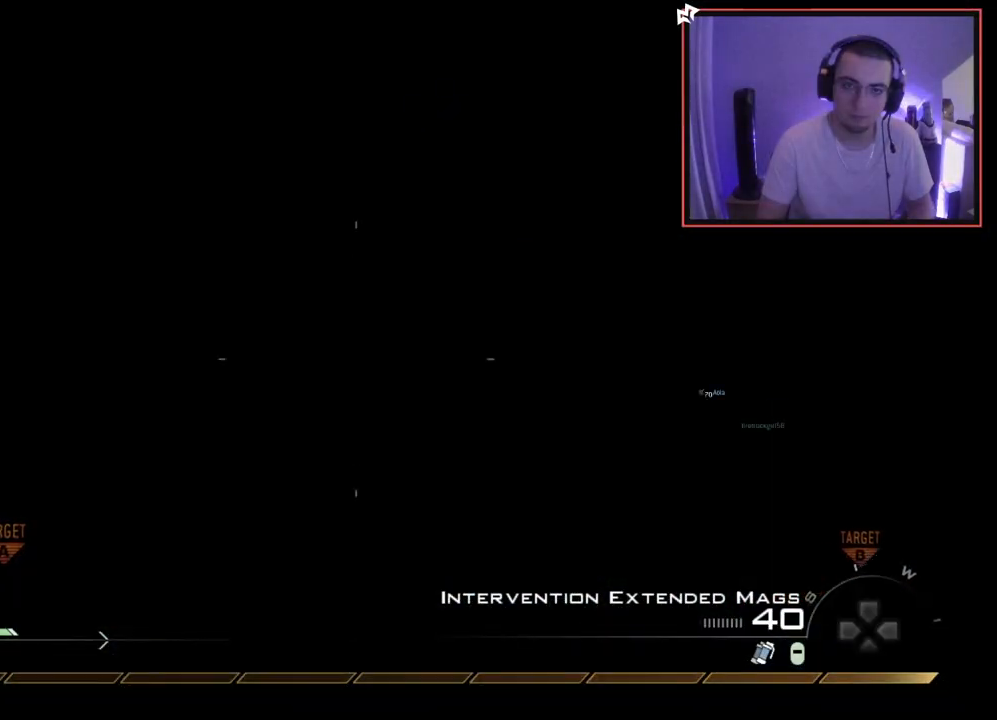
{"buttons": [], "left_stick": "center", "right_stick": "right", "events": [[50, "SQUARE", "up"], [50, "right_stick", "right"], [100, "R2", "up"], [117, "CROSS", "down"], [183, "left_stick", "center"], [200, "CROSS", "up"], [384, "TRIANGLE", "down"], [434, "TRIANGLE", "up"]]}
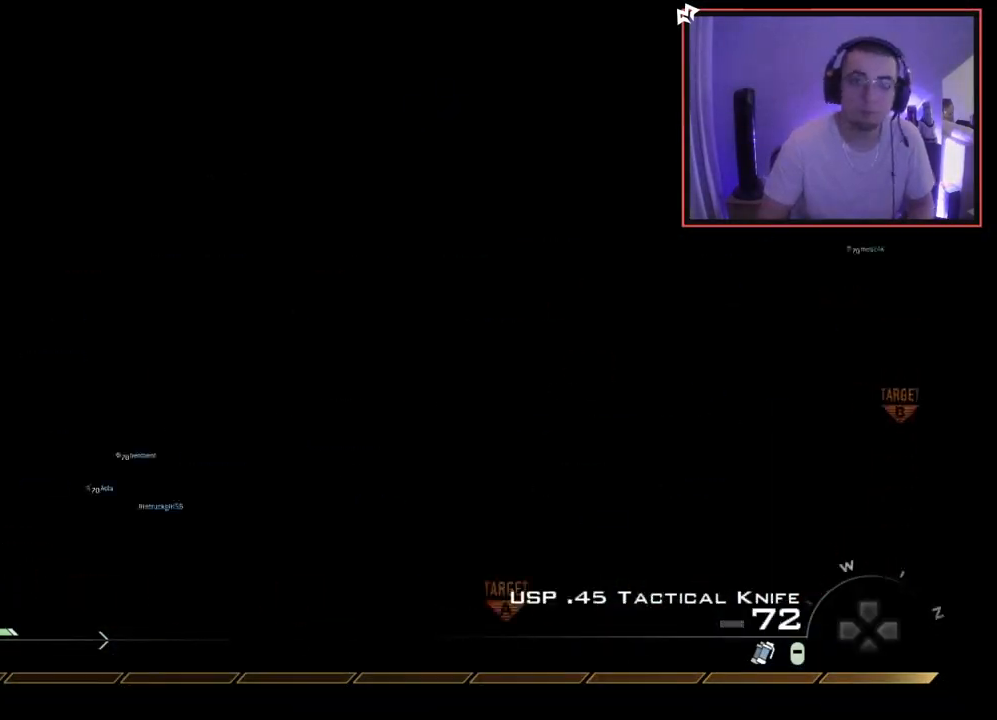
{"buttons": ["TRIANGLE"], "left_stick": "center", "right_stick": "right", "events": [[17, "R2", "down"], [17, "TRIANGLE", "down"], [50, "SQUARE", "down"], [50, "TRIANGLE", "up"], [184, "R2", "up"], [184, "SQUARE", "up"], [217, "right_stick", "center"], [301, "right_stick", "right"], [451, "TRIANGLE", "down"]]}
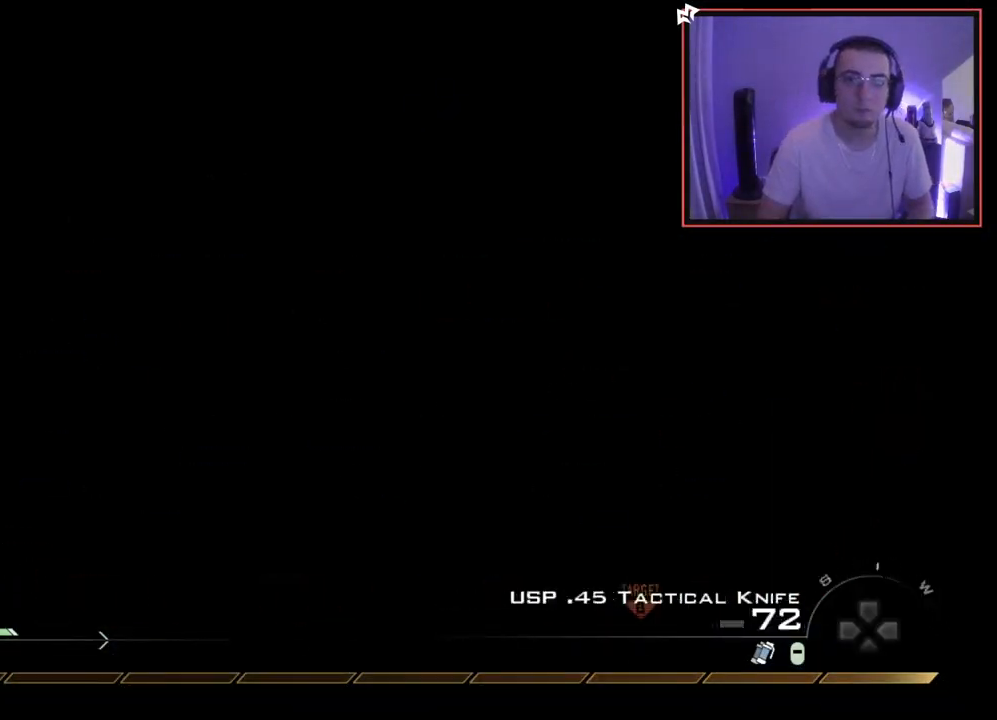
{"buttons": [], "left_stick": "center", "right_stick": "center", "events": [[17, "TRIANGLE", "up"], [84, "TRIANGLE", "down"], [150, "TRIANGLE", "up"], [217, "L2", "down"], [217, "R2", "down"], [234, "TRIANGLE", "down"], [250, "right_stick", "left"], [300, "right_stick", "center"], [317, "TRIANGLE", "up"], [334, "L2", "up"], [334, "R2", "up"]]}
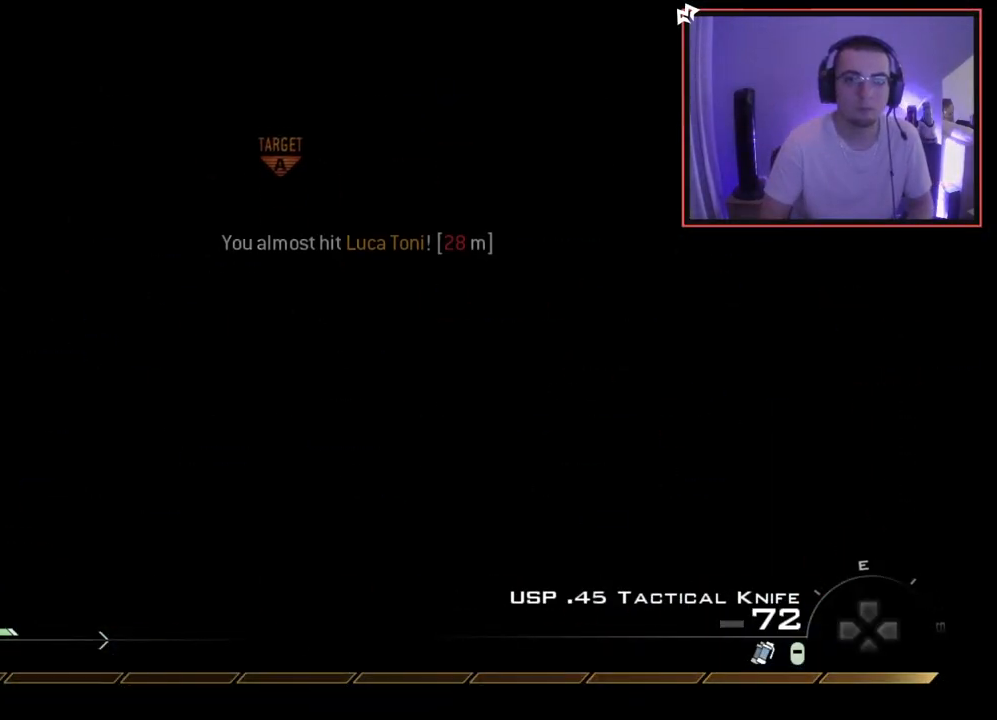
{"buttons": [], "left_stick": "center", "right_stick": "center", "events": [[116, "R1", "down"], [183, "R1", "up"]]}
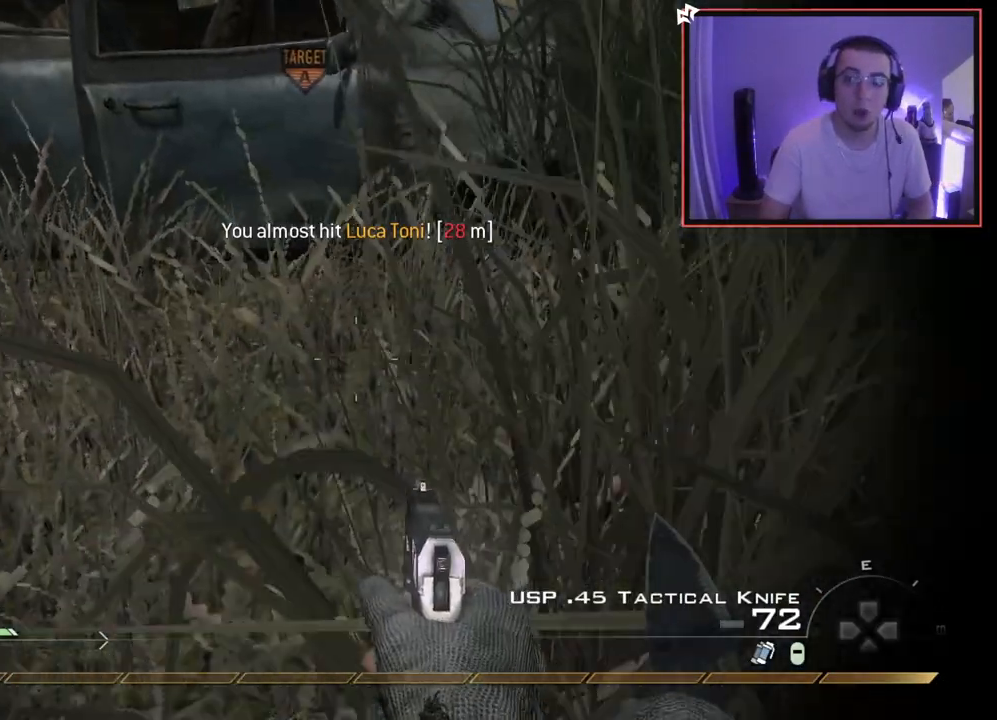
{"buttons": ["L3"], "left_stick": "up-left", "right_stick": "center", "events": [[134, "right_stick", "up-left"], [200, "left_stick", "up-left"], [234, "right_stick", "center"], [267, "TRIANGLE", "down"], [350, "TRIANGLE", "up"], [417, "L3", "down"]]}
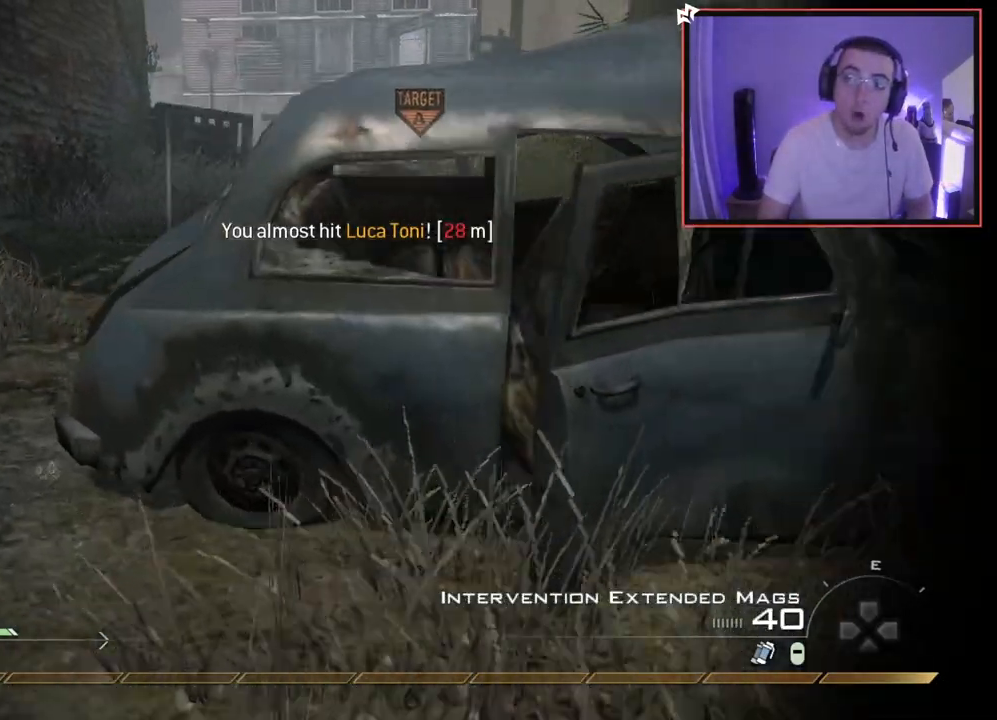
{"buttons": [], "left_stick": "up", "right_stick": "center", "events": [[133, "right_stick", "up-left"], [217, "L3", "up"], [233, "right_stick", "center"], [283, "TRIANGLE", "down"], [333, "TRIANGLE", "up"], [383, "left_stick", "up"], [400, "TRIANGLE", "down"], [483, "TRIANGLE", "up"]]}
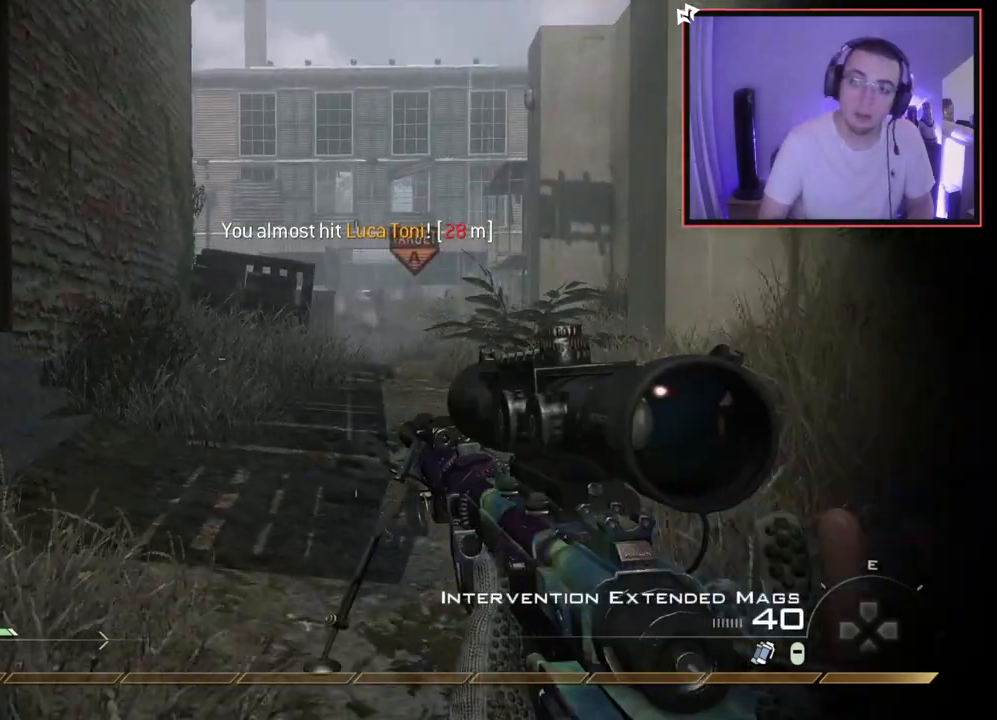
{"buttons": ["L2"], "left_stick": "center", "right_stick": "center", "events": [[367, "L2", "down"], [434, "left_stick", "center"]]}
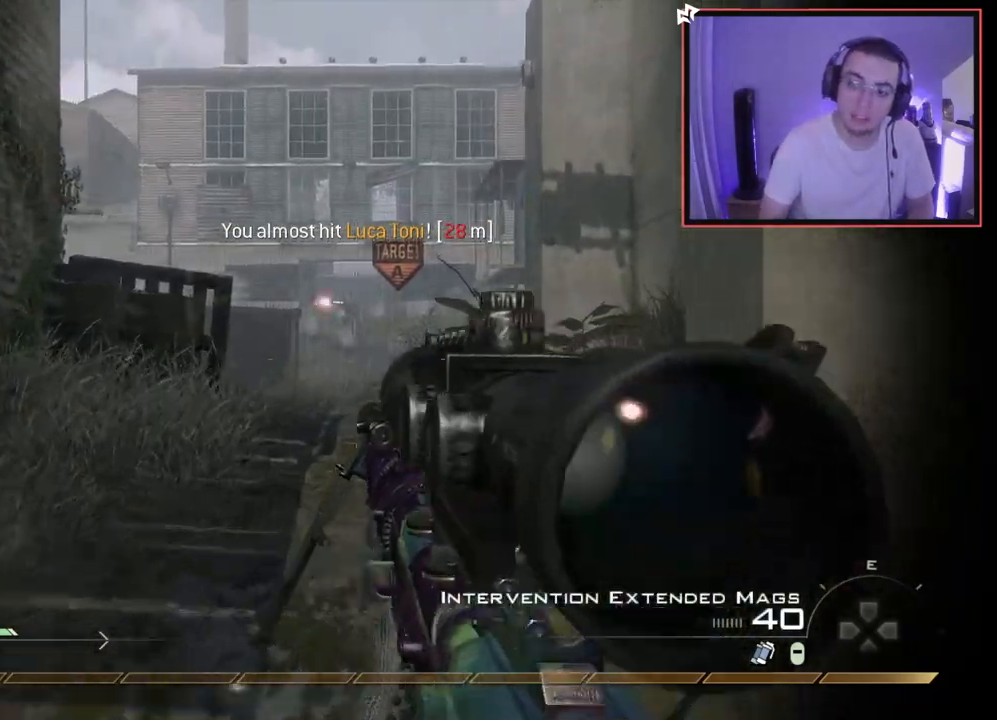
{"buttons": ["L2", "L3"], "left_stick": "center", "right_stick": "center", "events": [[83, "L3", "down"], [83, "left_stick", "up-left"], [166, "right_stick", "up-left"], [233, "right_stick", "center"], [367, "left_stick", "center"], [383, "CROSS", "down"], [500, "CROSS", "up"]]}
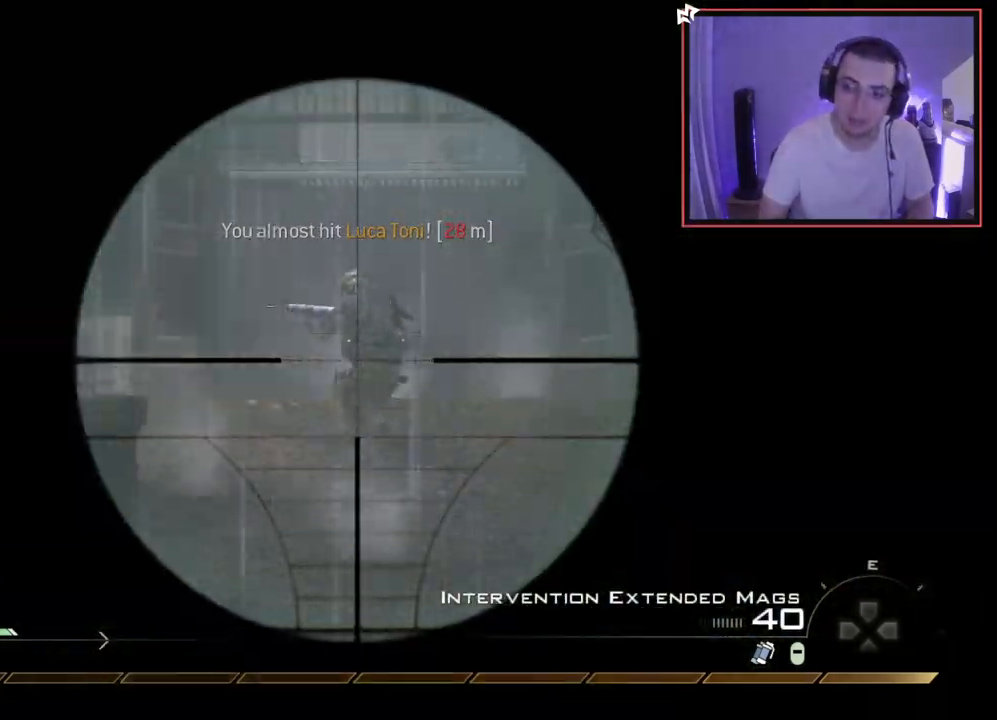
{"buttons": [], "left_stick": "center", "right_stick": "center", "events": [[117, "R2", "down"], [134, "SQUARE", "down"], [134, "left_stick", "up"], [167, "L3", "up"], [184, "L2", "up"], [200, "left_stick", "left"], [217, "SQUARE", "up"], [284, "R2", "up"], [300, "left_stick", "center"]]}
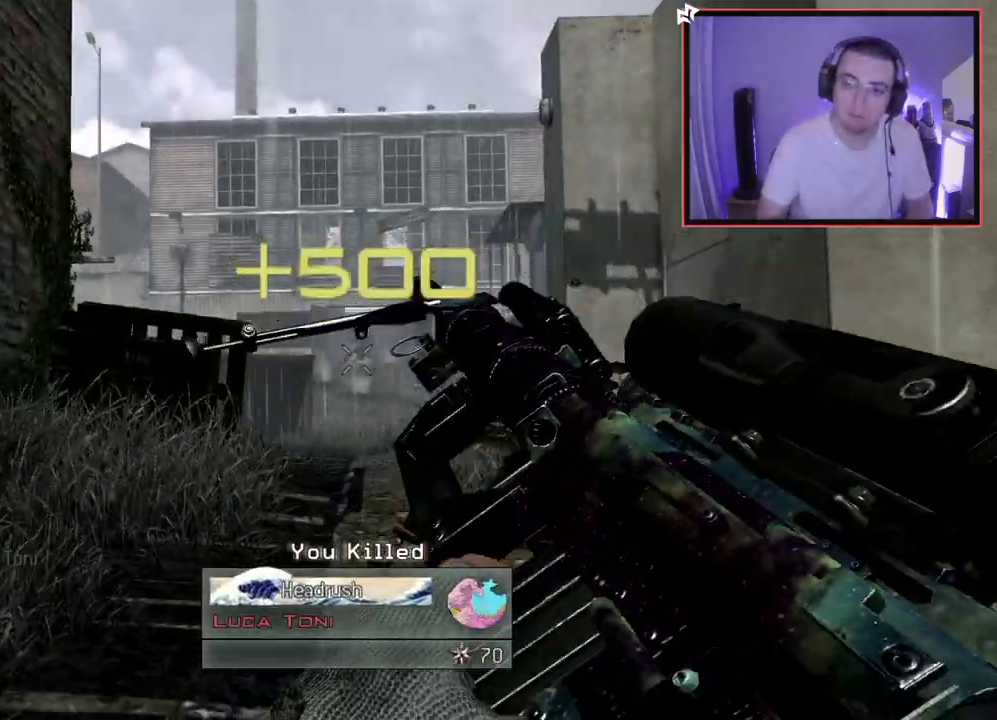
{"buttons": [], "left_stick": "center", "right_stick": "center", "events": [[16, "TRIANGLE", "down"], [83, "TRIANGLE", "up"], [133, "TRIANGLE", "down"], [217, "TRIANGLE", "up"]]}
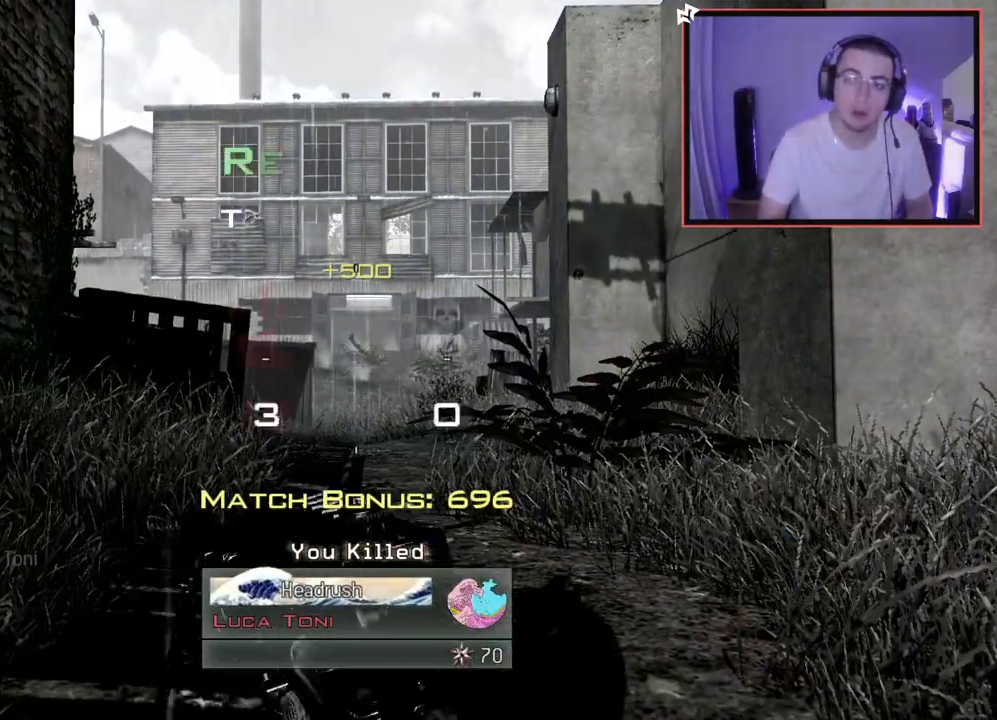
{"buttons": [], "left_stick": "center", "right_stick": "center", "events": [[84, "SQUARE", "down"], [167, "SQUARE", "up"]]}